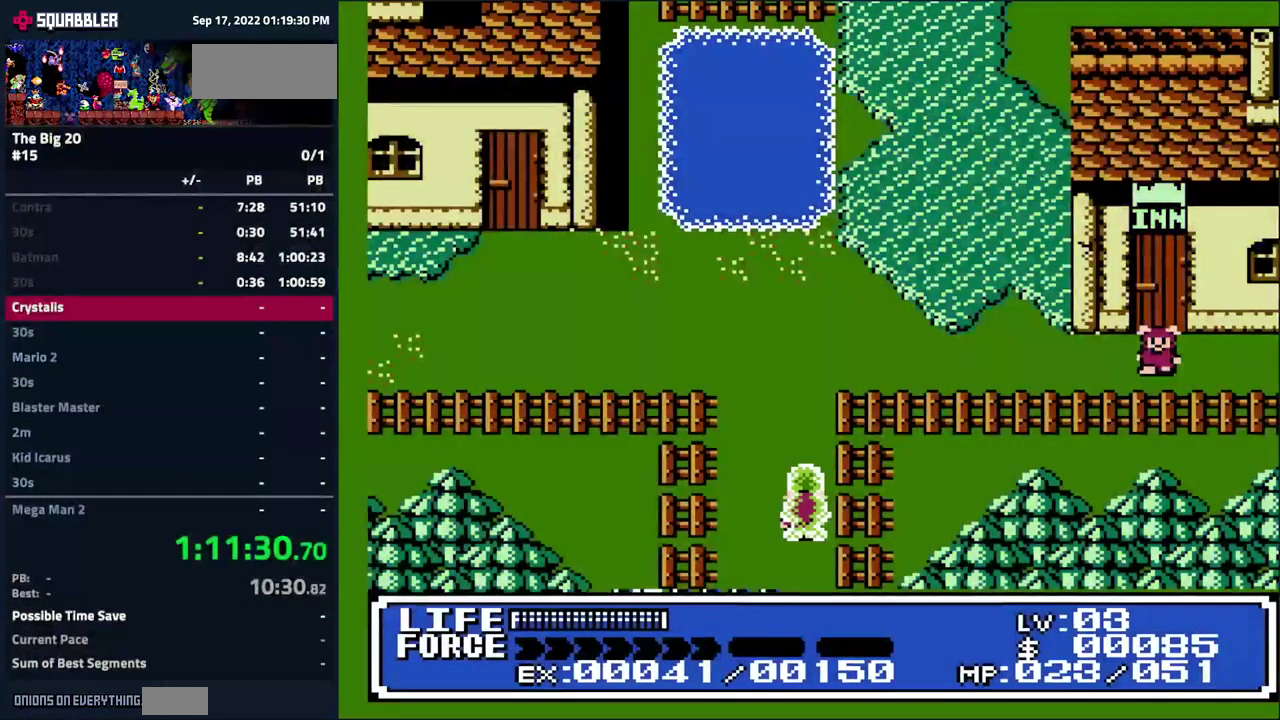
Gameplay with a controller (Nintendo layout); each line is a JSON object with the inputs held at the frame after it. "events" lists button and stick changes between this image and that frame as [ms after this image, input, new state], when the widget could be followed in between. Not read: L3 R3.
{"buttons": ["DPAD_UP", "DPAD_LEFT"], "events": [[283, "DPAD_LEFT", "down"], [316, "DPAD_UP", "down"]]}
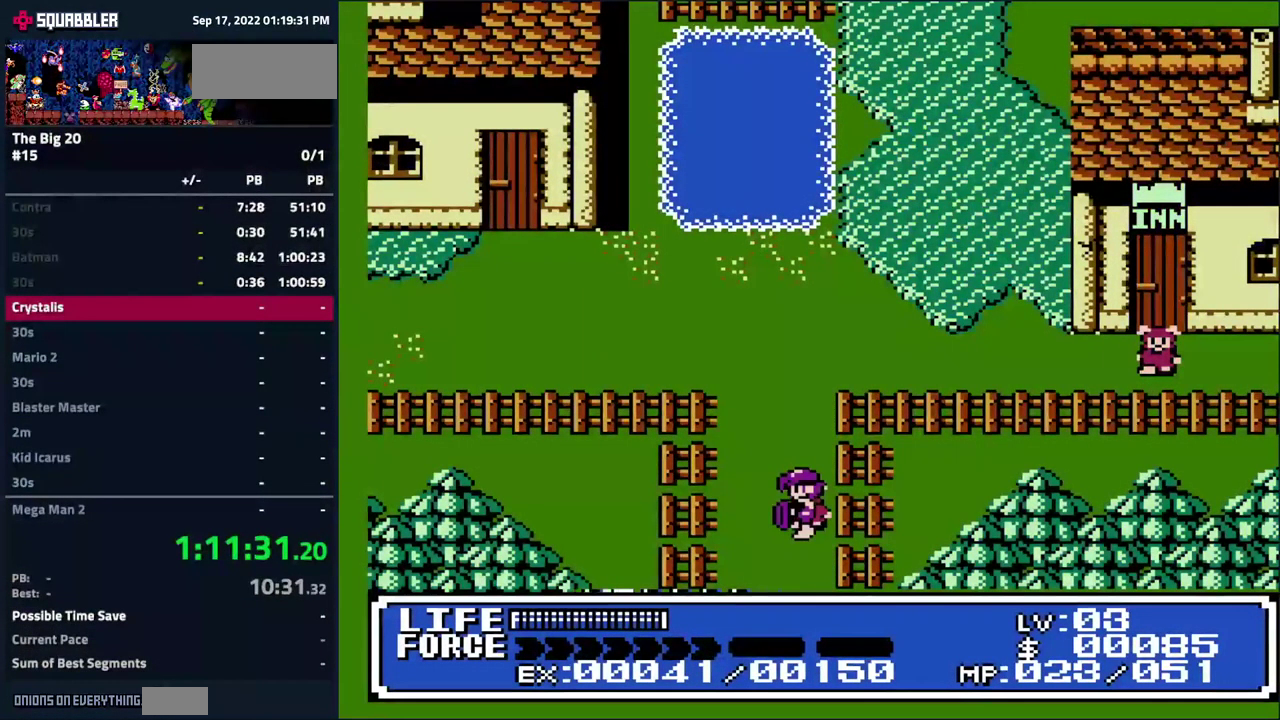
{"buttons": ["DPAD_LEFT"], "events": [[433, "DPAD_UP", "up"]]}
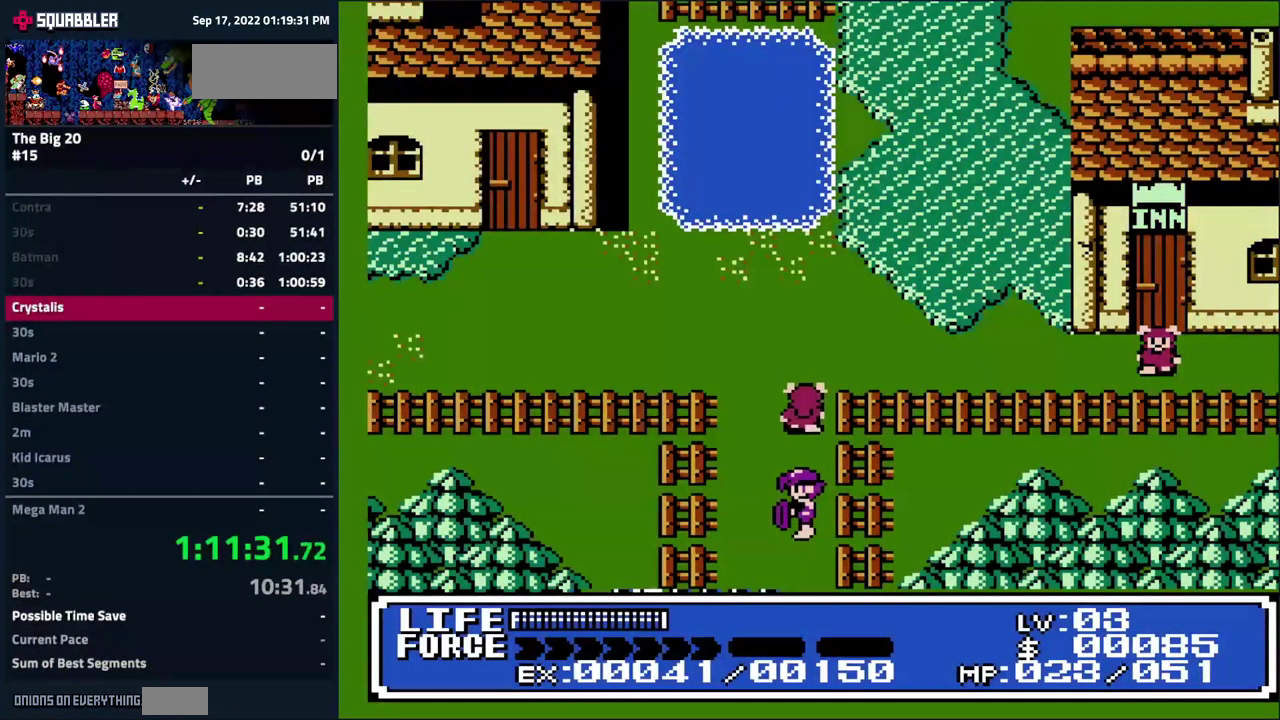
{"buttons": [], "events": [[16, "DPAD_LEFT", "up"]]}
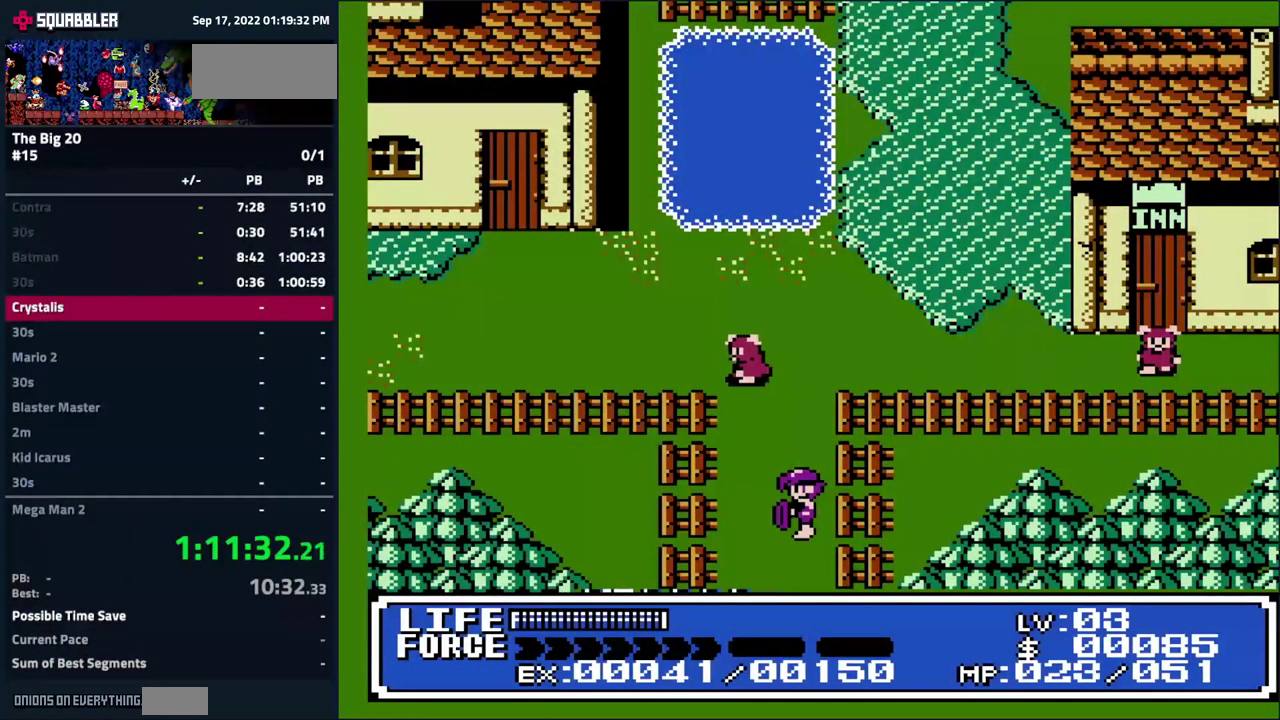
{"buttons": [], "events": []}